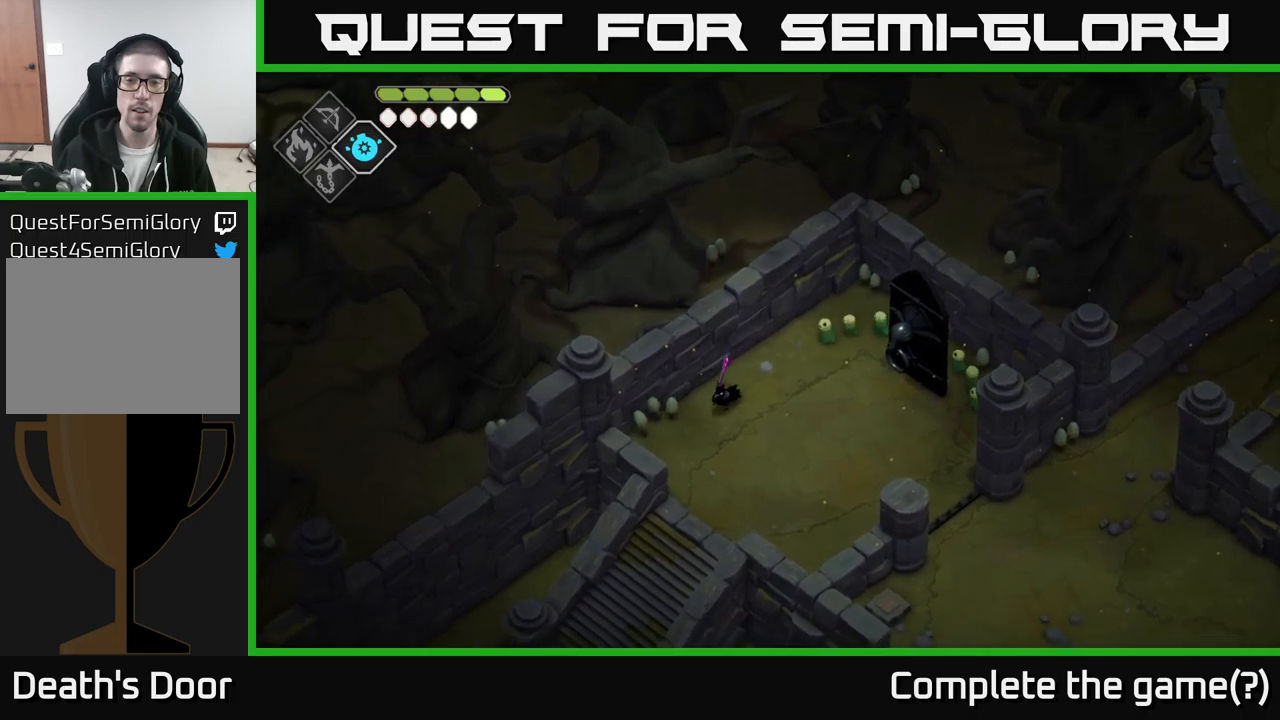
Gameplay with a controller (Xbox layout); each line is a JSON object with the inputs held at the frame after it. "events" lists button and stick changes between this image and that frame as [ms after this image, input, new state], when the widget could be followed in between.
{"buttons": [], "left_stick": "down-left", "right_stick": "center", "events": [[267, "left_stick", "down-left"]]}
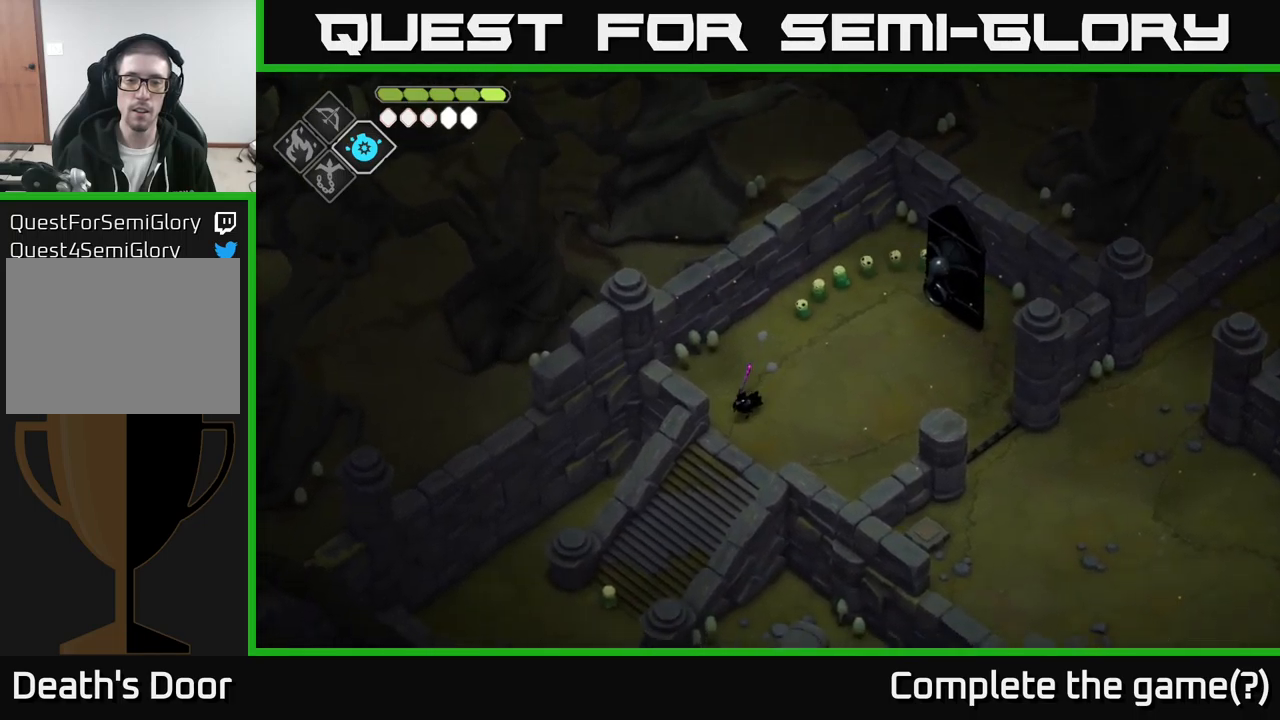
{"buttons": [], "left_stick": "down-left", "right_stick": "center", "events": []}
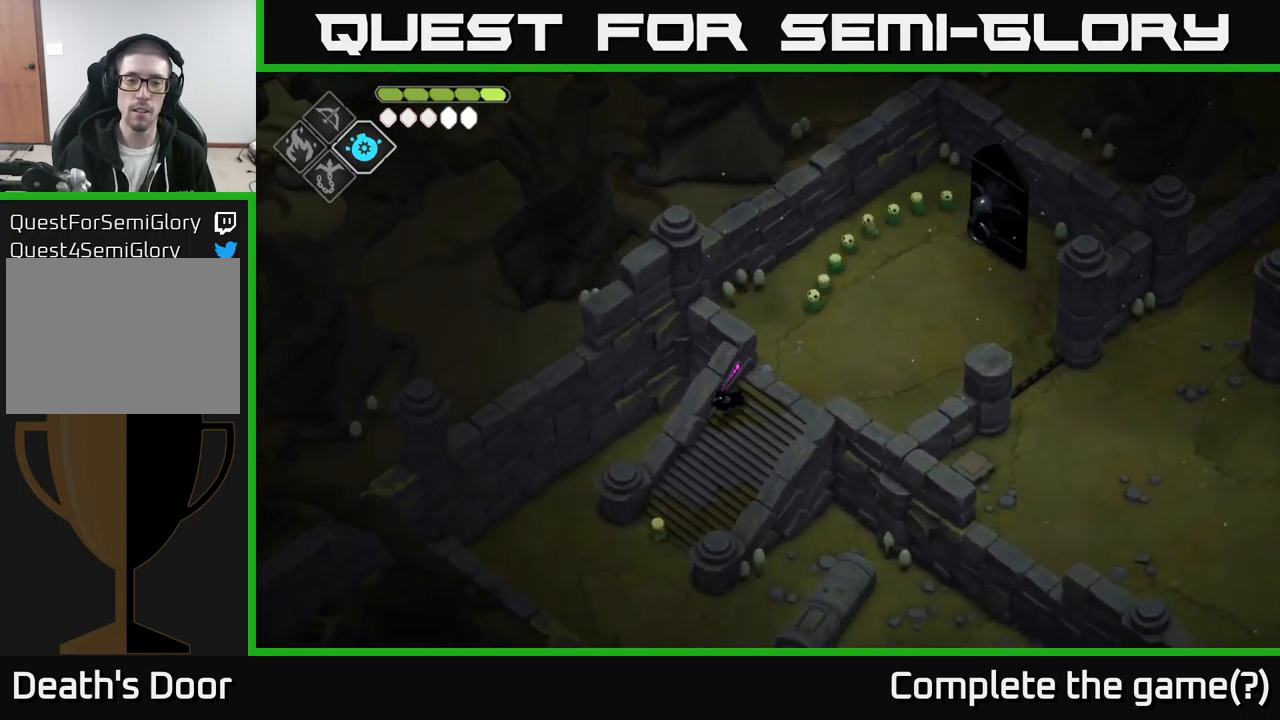
{"buttons": [], "left_stick": "down-left", "right_stick": "center", "events": []}
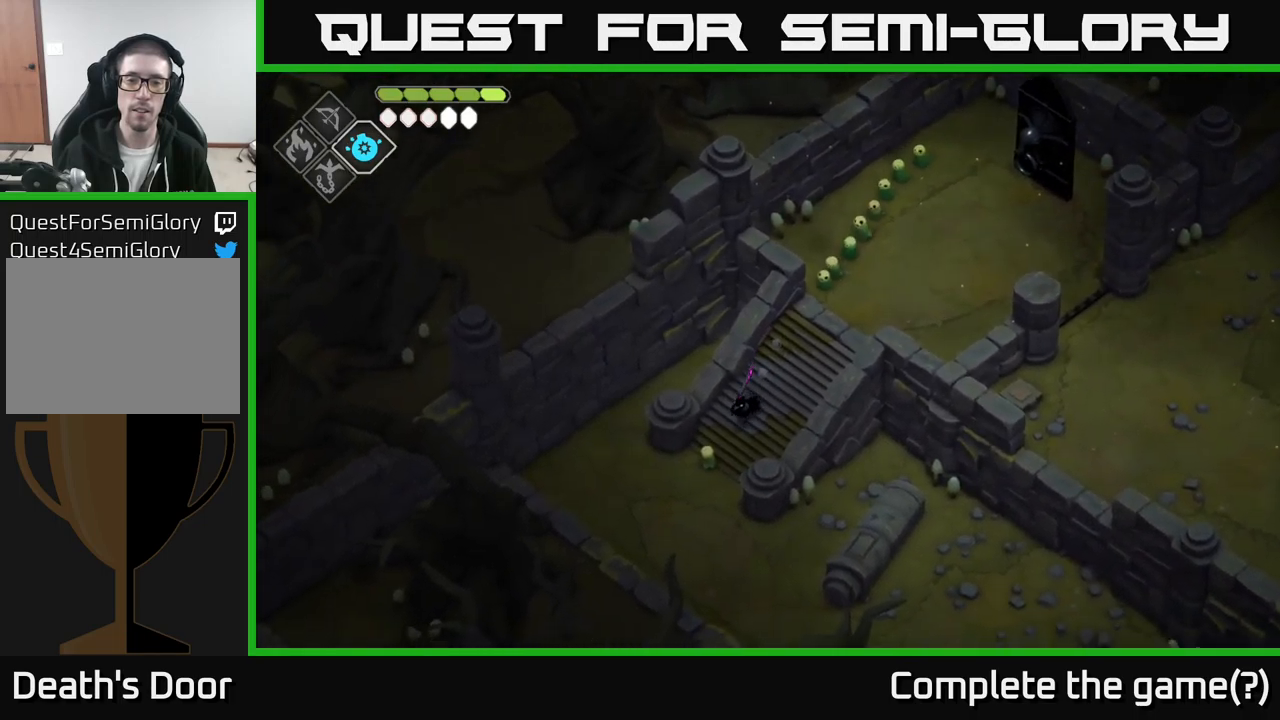
{"buttons": [], "left_stick": "up-right", "right_stick": "center", "events": [[184, "left_stick", "center"], [234, "left_stick", "up-right"]]}
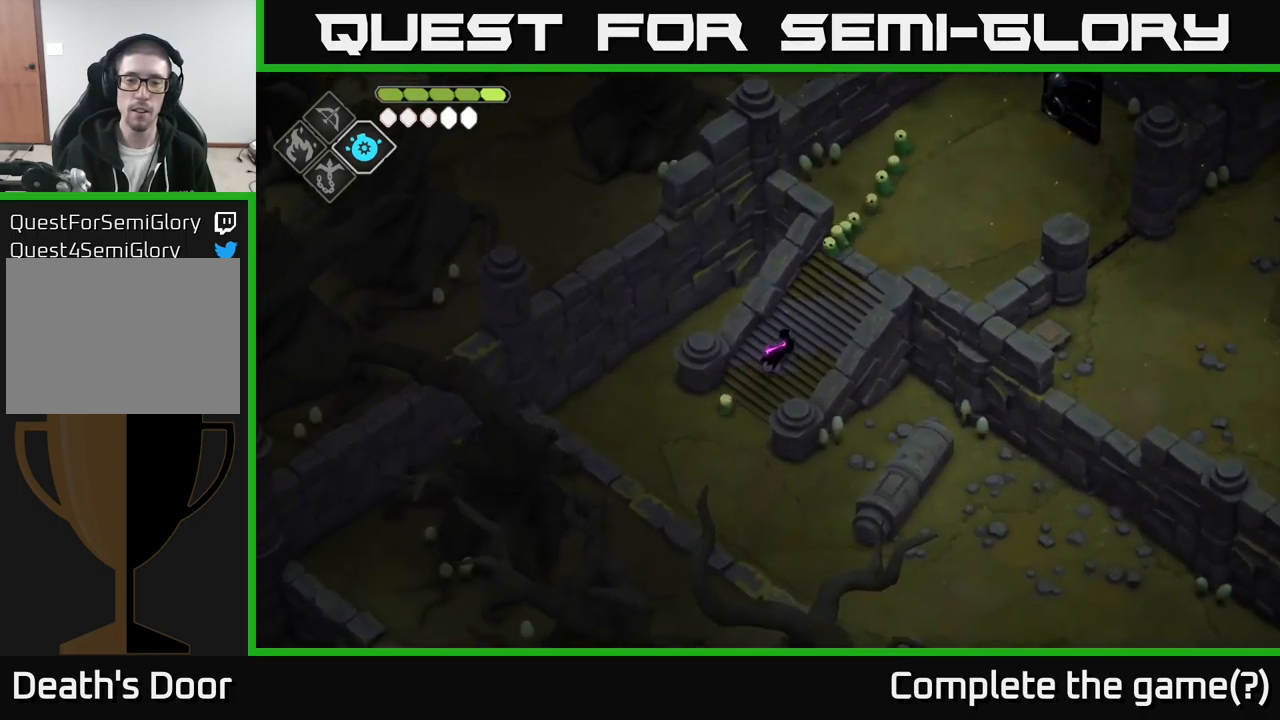
{"buttons": [], "left_stick": "up-right", "right_stick": "center", "events": []}
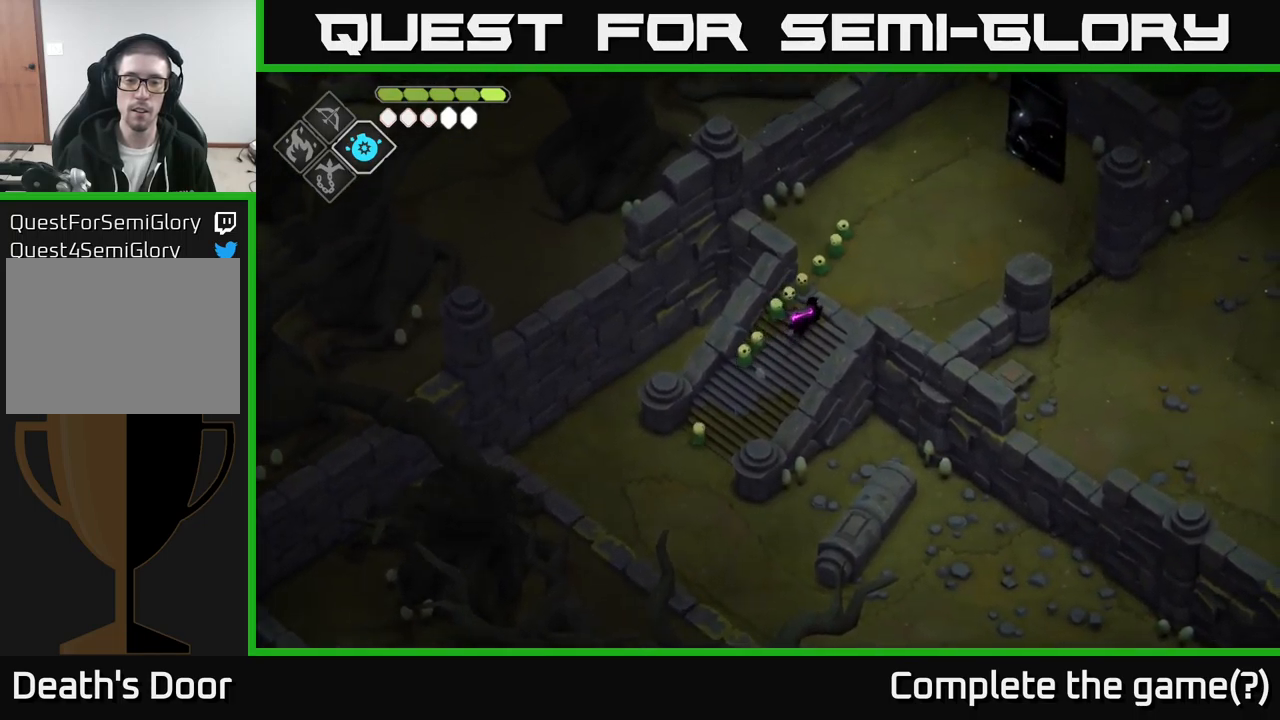
{"buttons": [], "left_stick": "up-right", "right_stick": "center", "events": []}
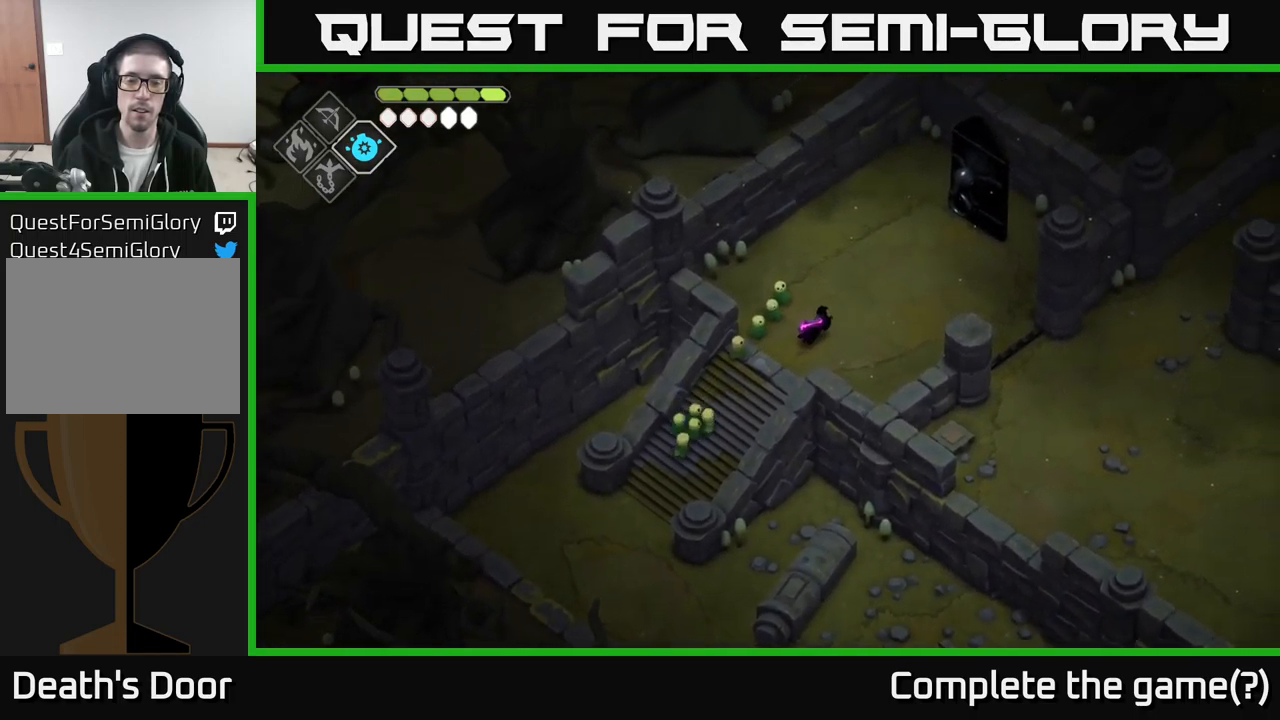
{"buttons": [], "left_stick": "up-right", "right_stick": "center", "events": []}
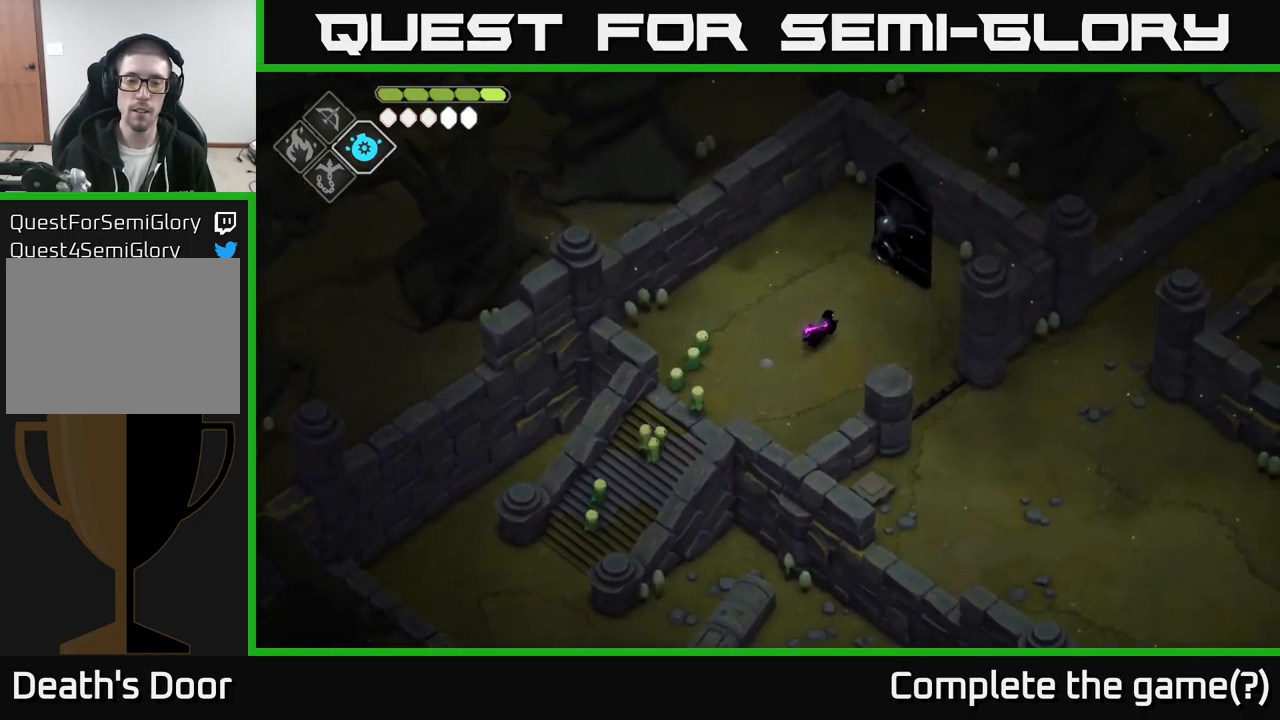
{"buttons": [], "left_stick": "down-right", "right_stick": "center", "events": [[117, "left_stick", "right"], [267, "left_stick", "down-right"]]}
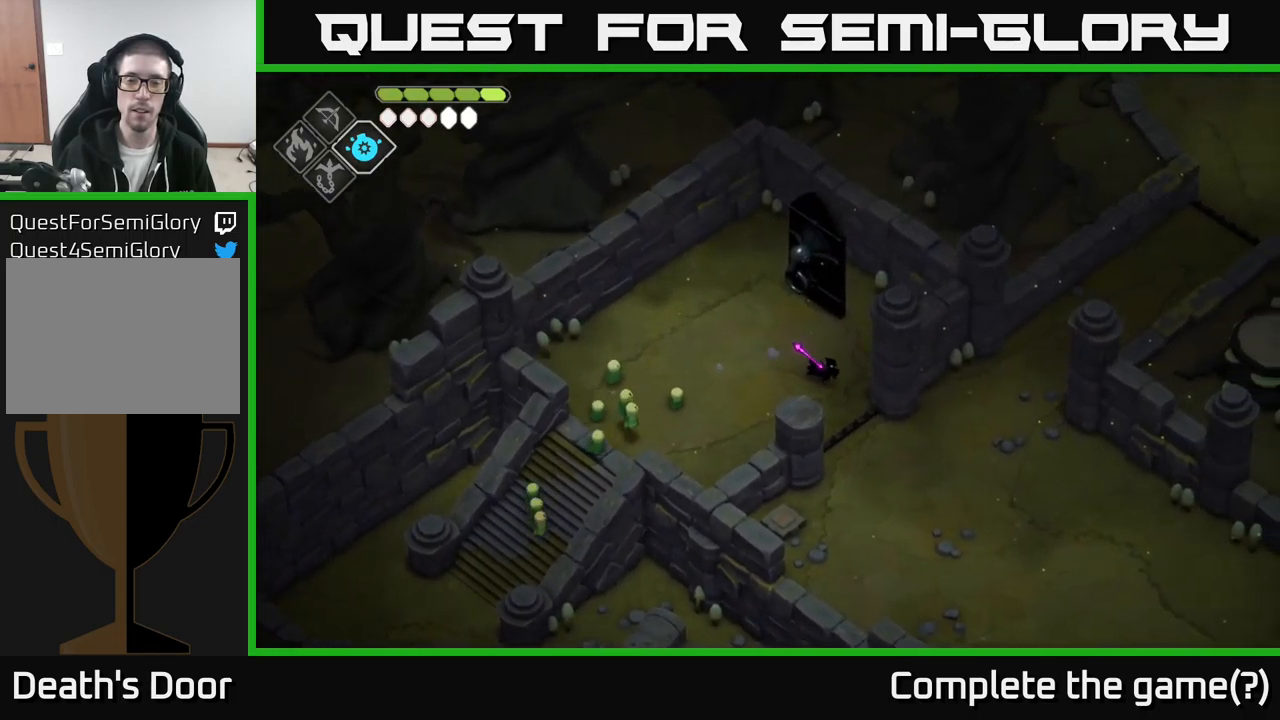
{"buttons": [], "left_stick": "down-right", "right_stick": "center", "events": [[234, "left_stick", "center"], [500, "left_stick", "down-right"]]}
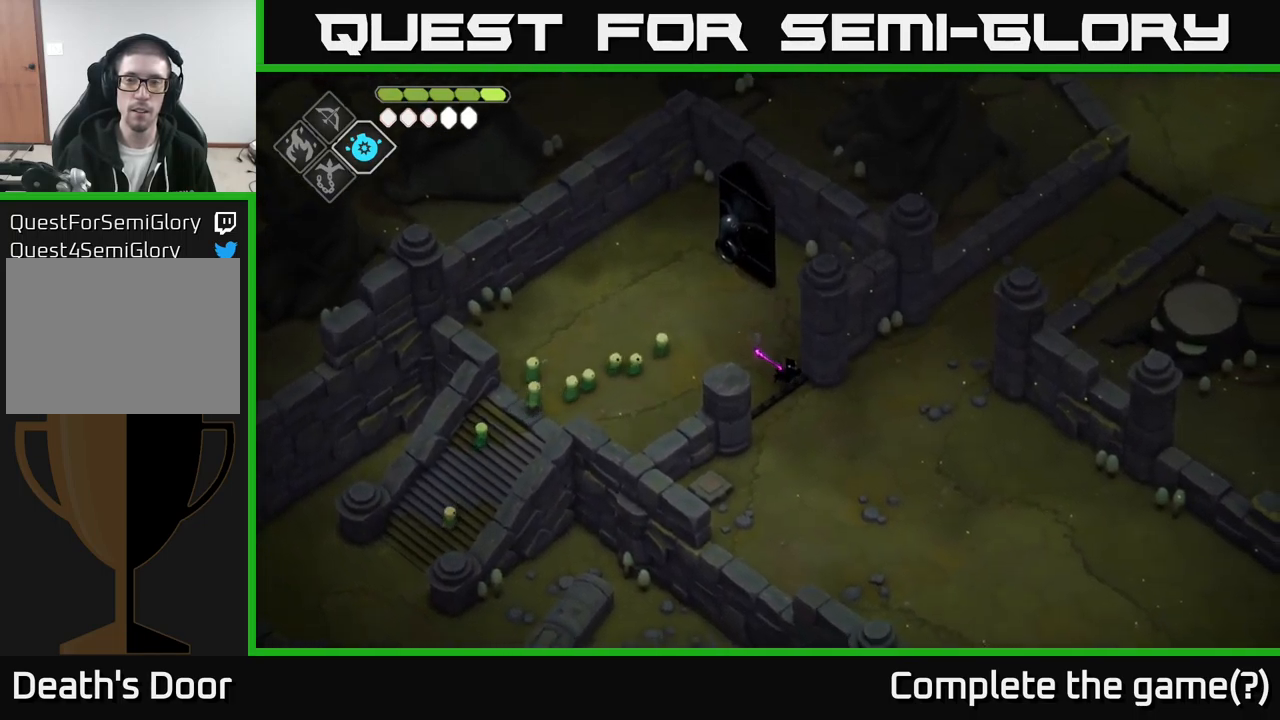
{"buttons": [], "left_stick": "down-right", "right_stick": "center", "events": [[284, "left_stick", "center"], [401, "left_stick", "down-right"]]}
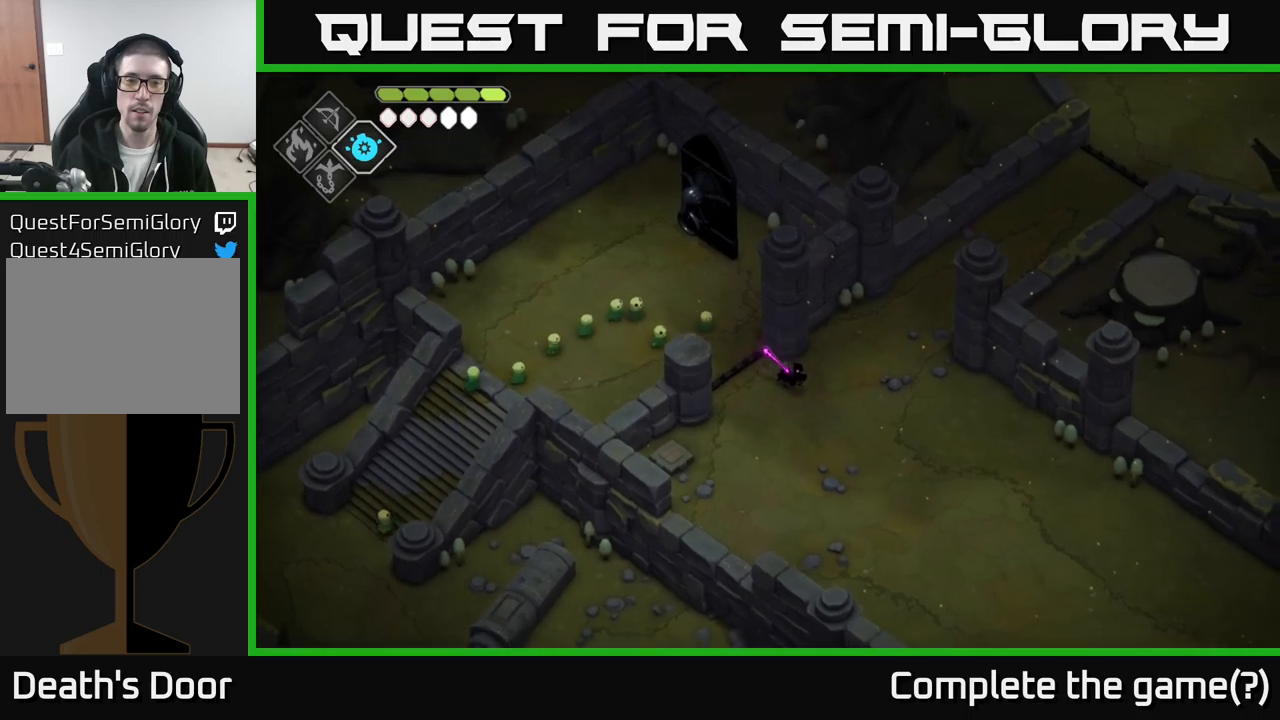
{"buttons": [], "left_stick": "center", "right_stick": "center", "events": [[33, "left_stick", "center"]]}
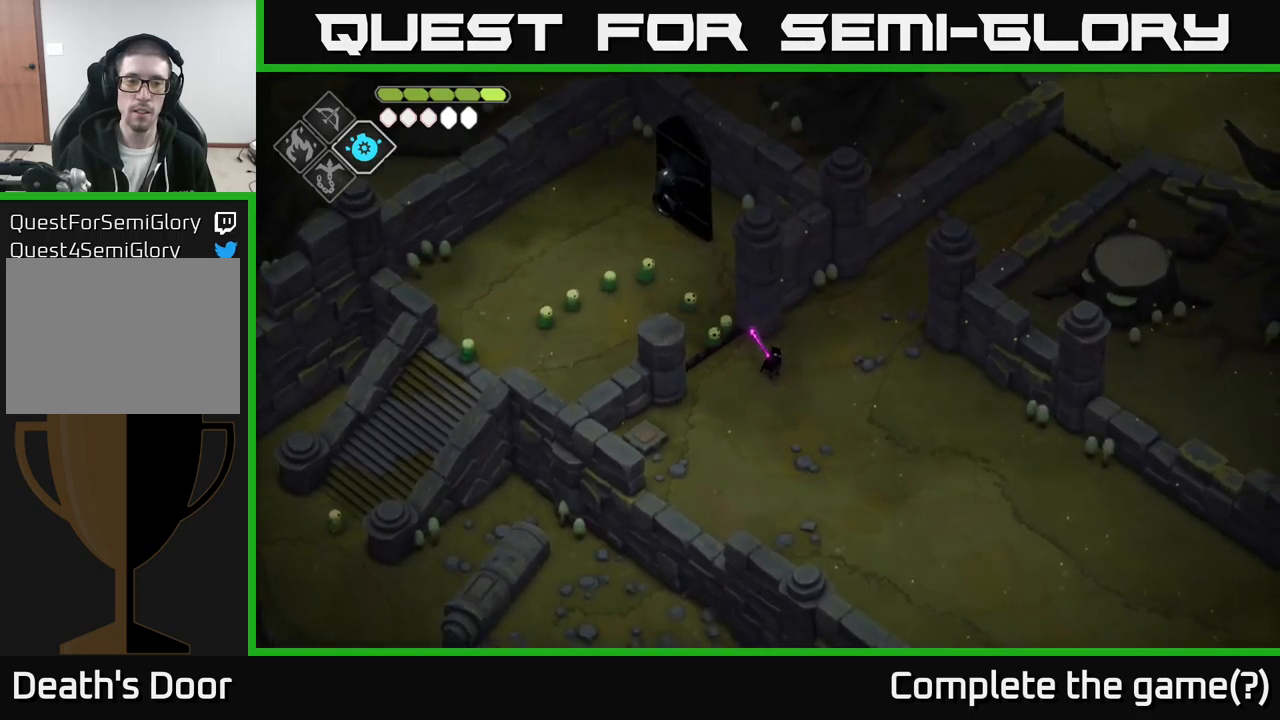
{"buttons": [], "left_stick": "center", "right_stick": "center", "events": [[116, "left_stick", "down-right"], [366, "left_stick", "center"]]}
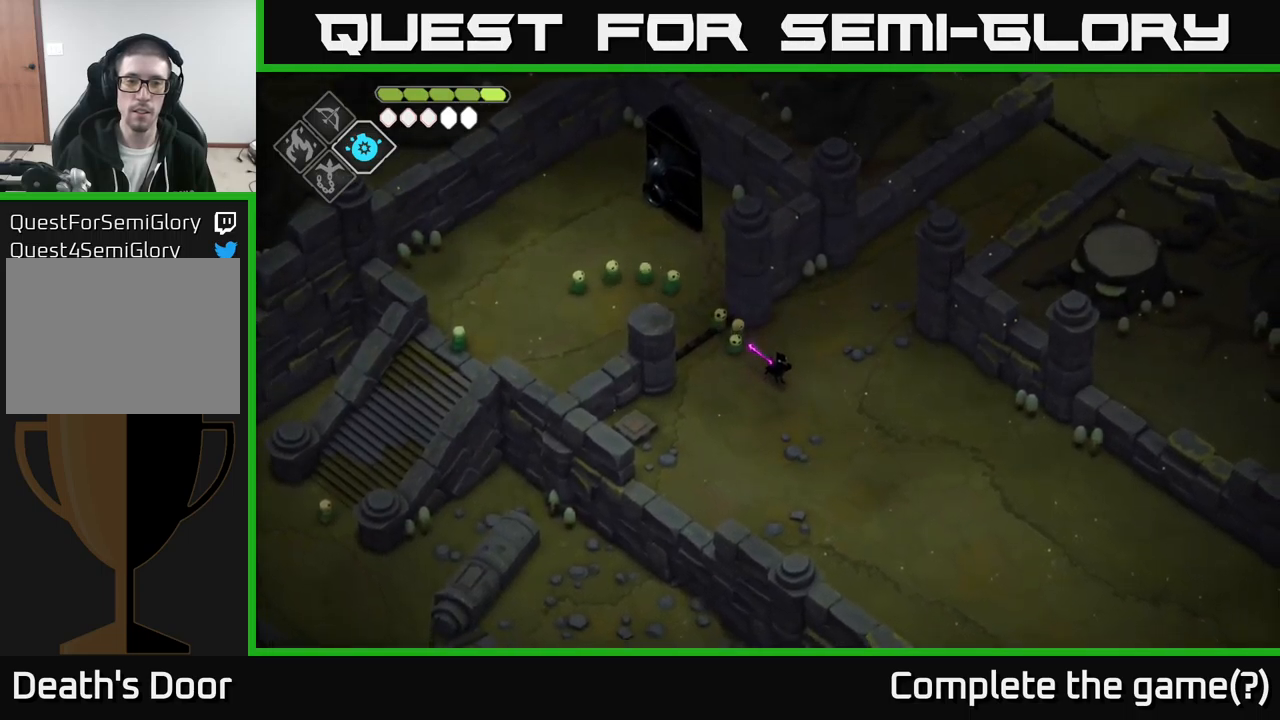
{"buttons": [], "left_stick": "center", "right_stick": "center", "events": []}
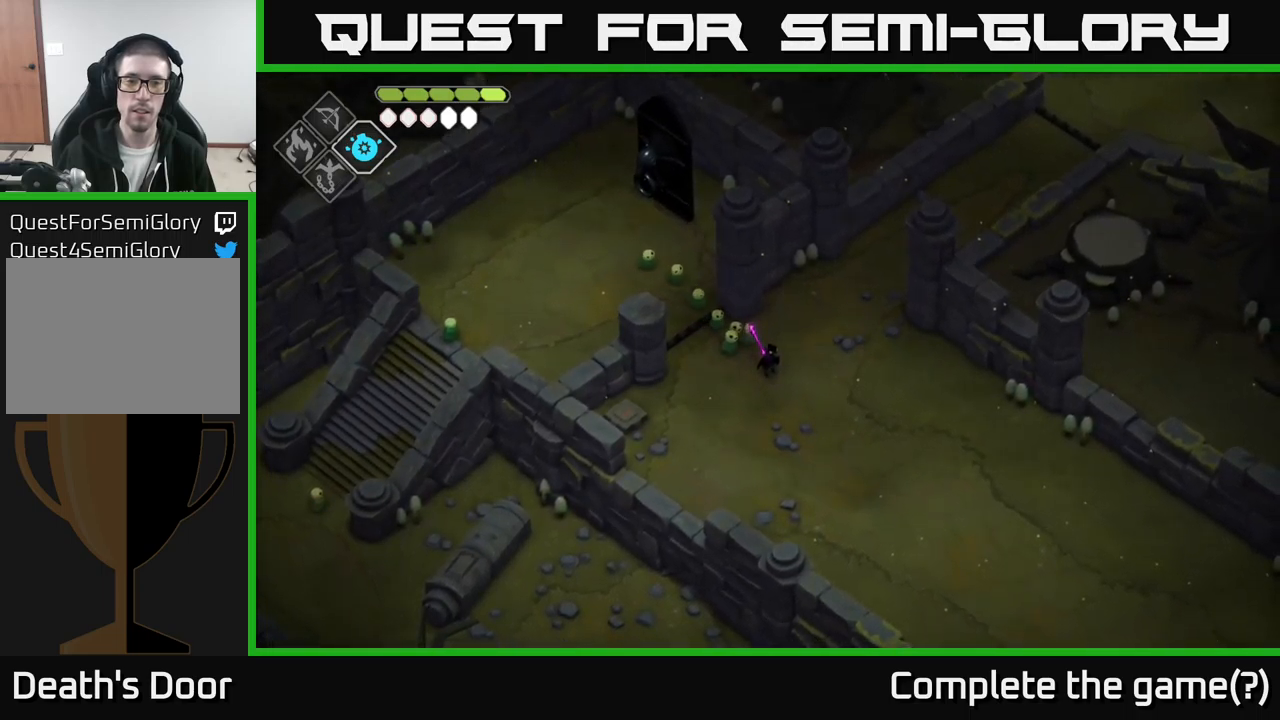
{"buttons": [], "left_stick": "down-right", "right_stick": "center", "events": [[100, "left_stick", "down-right"]]}
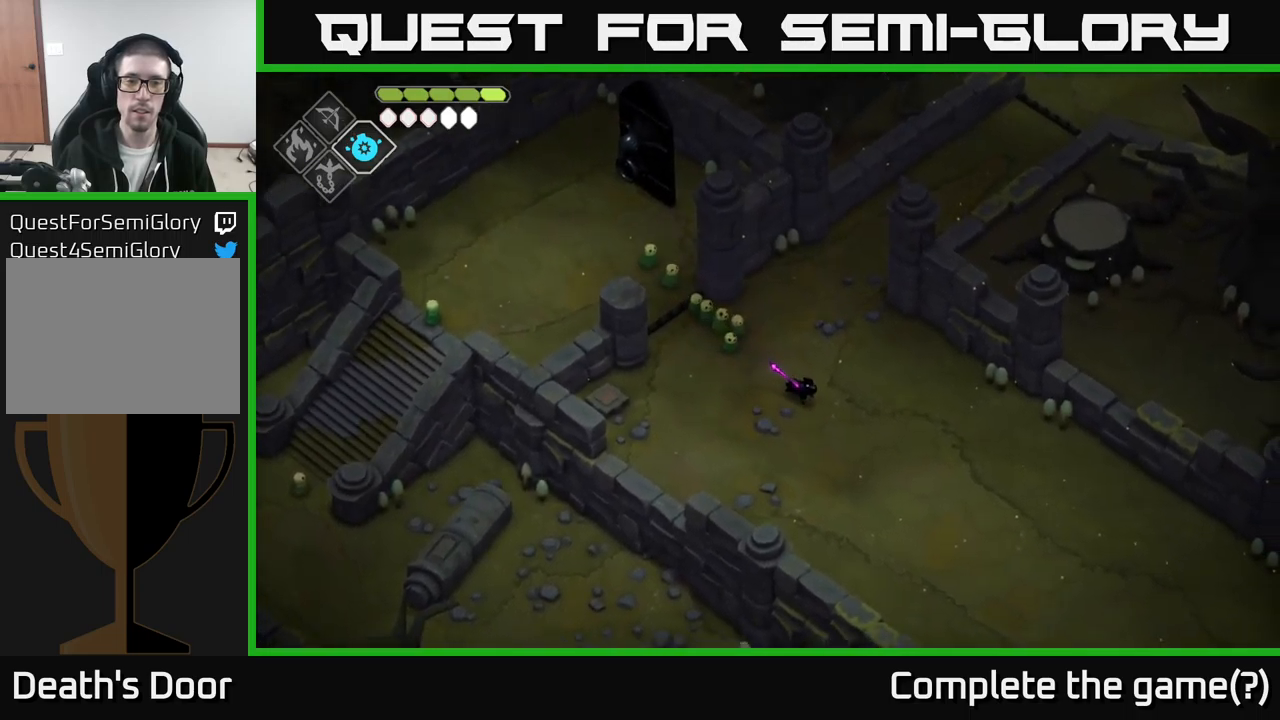
{"buttons": [], "left_stick": "center", "right_stick": "center", "events": [[283, "left_stick", "center"]]}
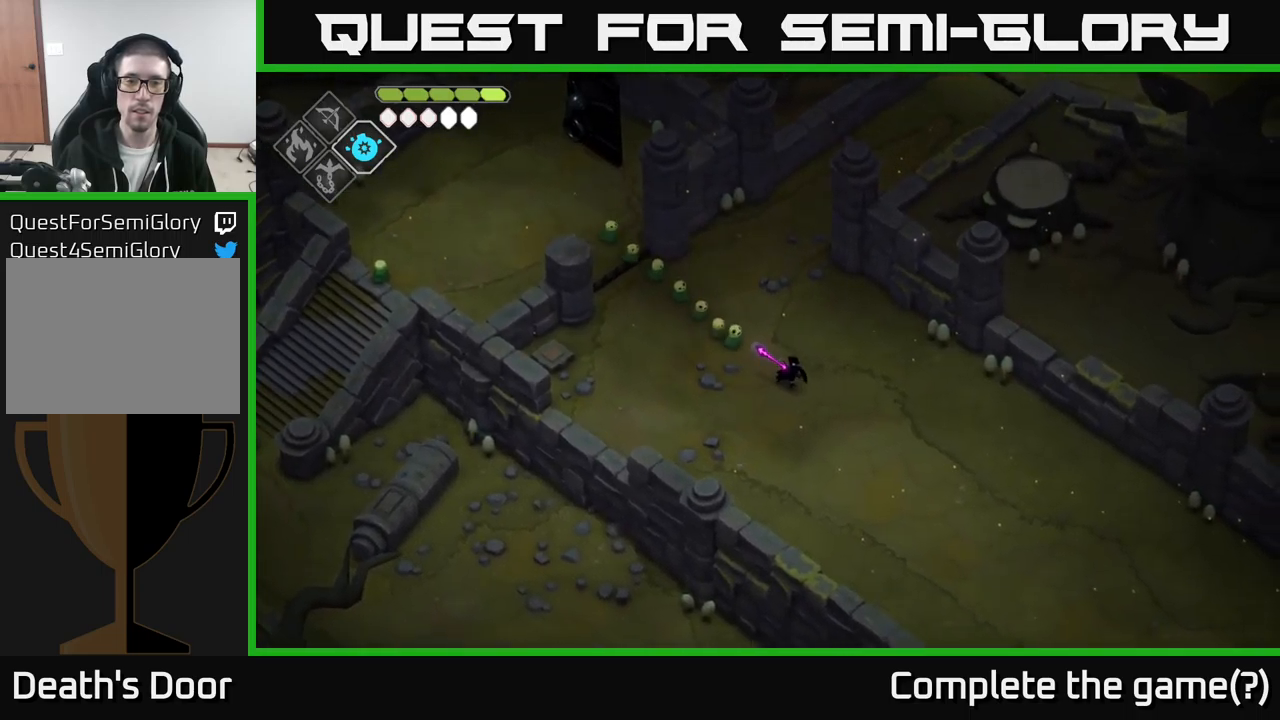
{"buttons": [], "left_stick": "center", "right_stick": "center", "events": [[200, "left_stick", "down-right"], [333, "left_stick", "center"]]}
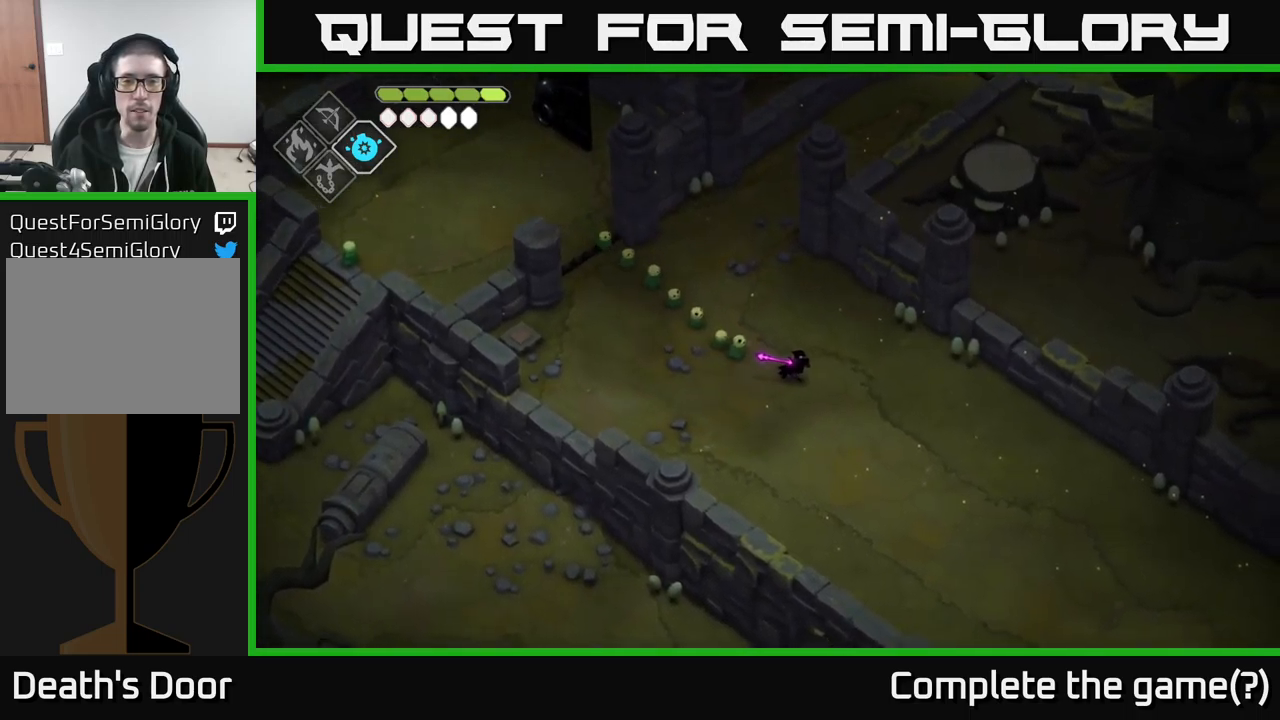
{"buttons": [], "left_stick": "center", "right_stick": "center", "events": []}
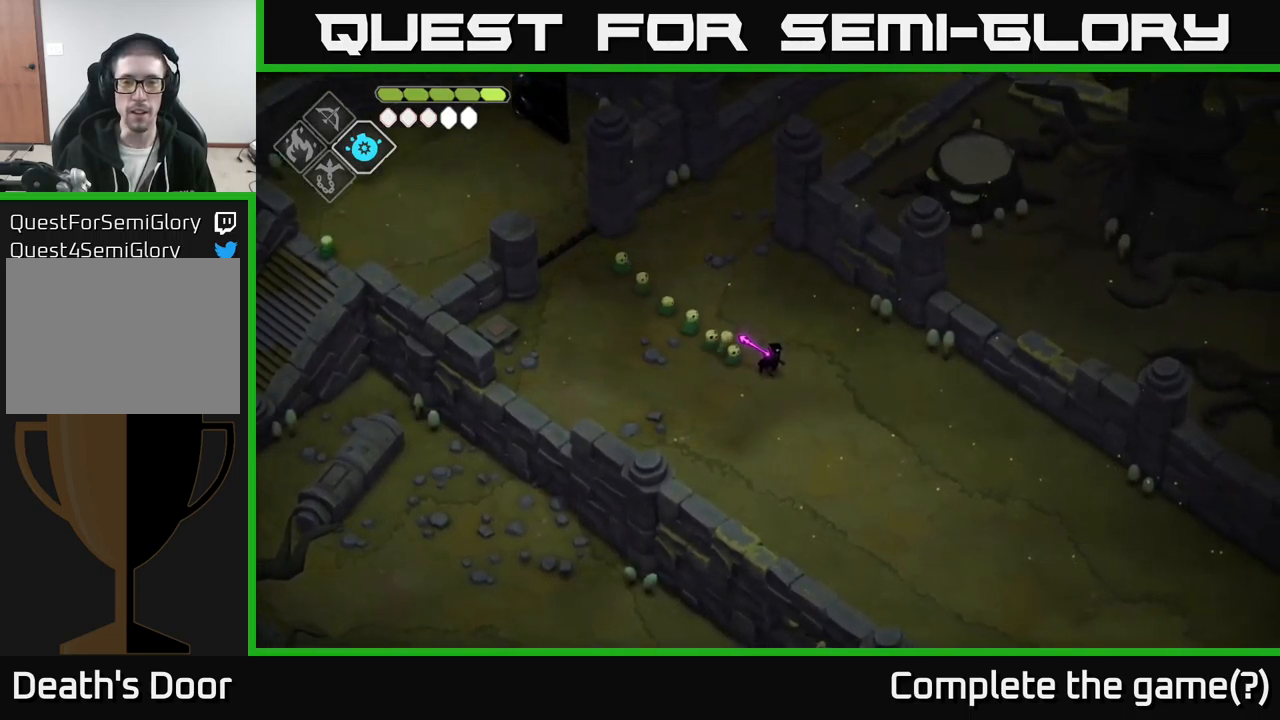
{"buttons": [], "left_stick": "down-right", "right_stick": "down-right", "events": [[50, "left_stick", "right"], [250, "left_stick", "down-right"], [416, "right_stick", "down-right"]]}
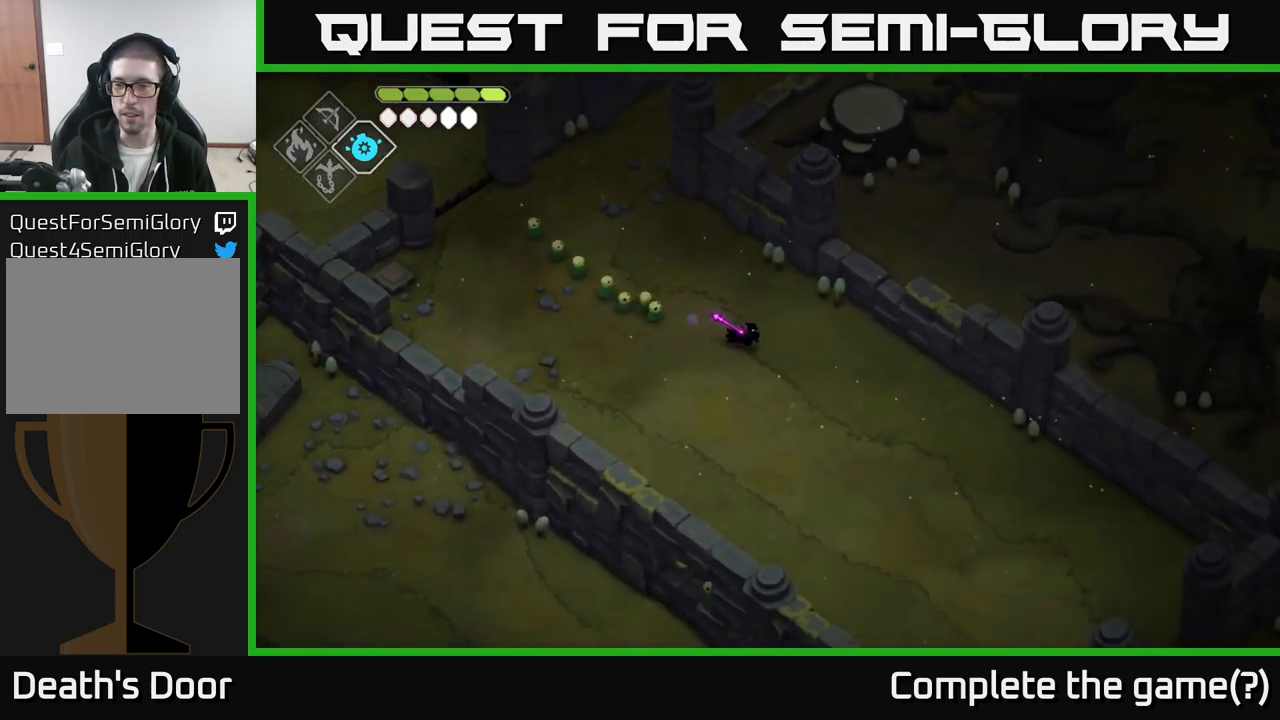
{"buttons": [], "left_stick": "center", "right_stick": "right", "events": [[433, "right_stick", "right"], [483, "left_stick", "center"]]}
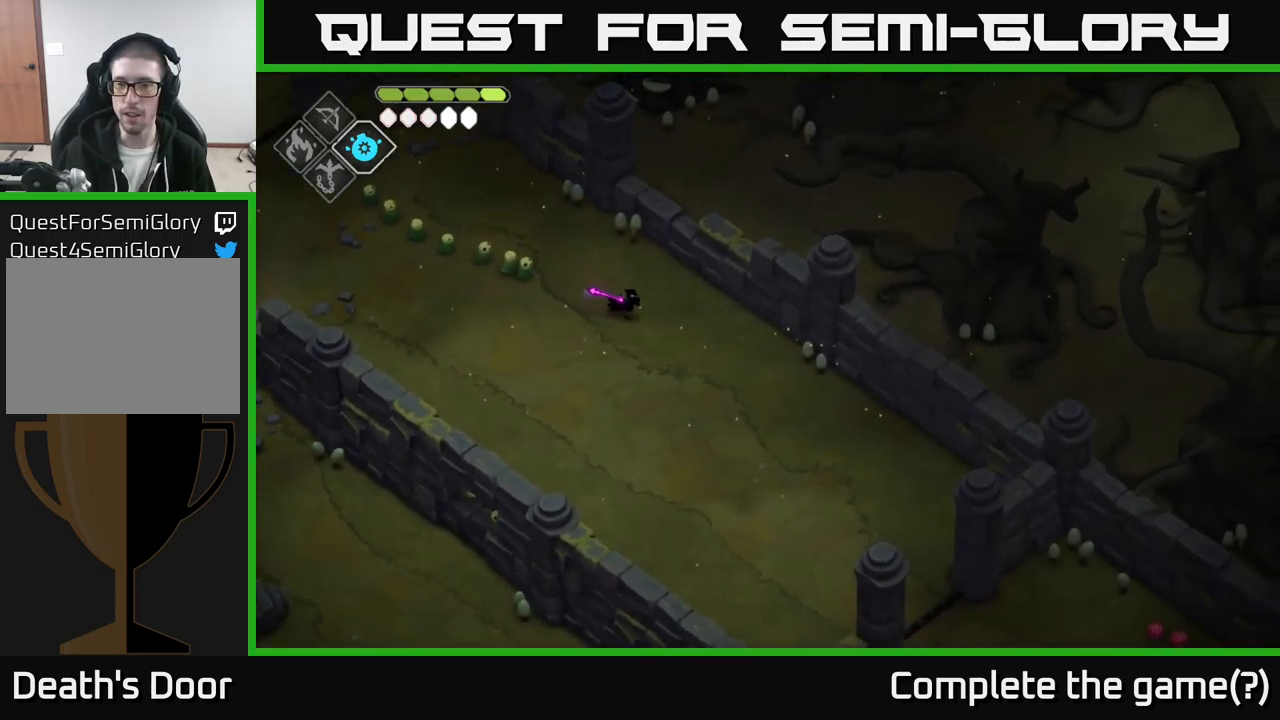
{"buttons": [], "left_stick": "up-left", "right_stick": "right", "events": [[450, "left_stick", "up-left"]]}
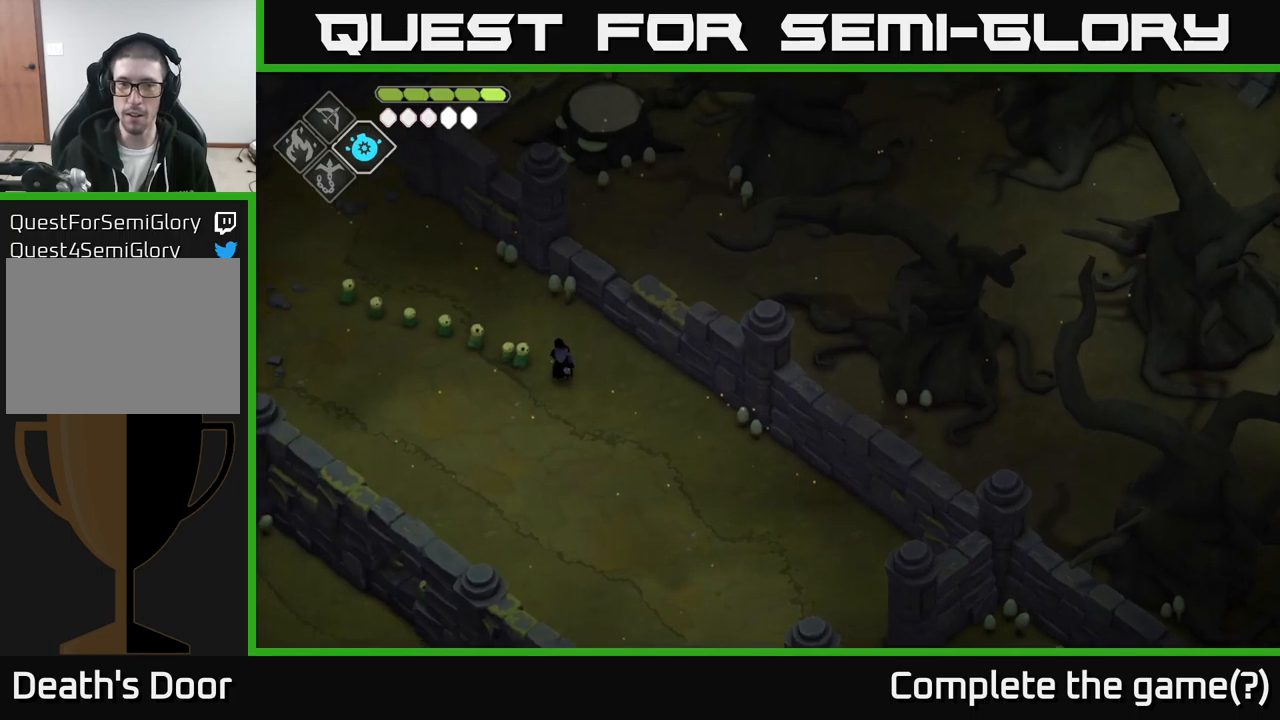
{"buttons": [], "left_stick": "up-left", "right_stick": "center", "events": [[50, "right_stick", "up"], [117, "right_stick", "center"], [267, "A", "down"], [483, "A", "up"]]}
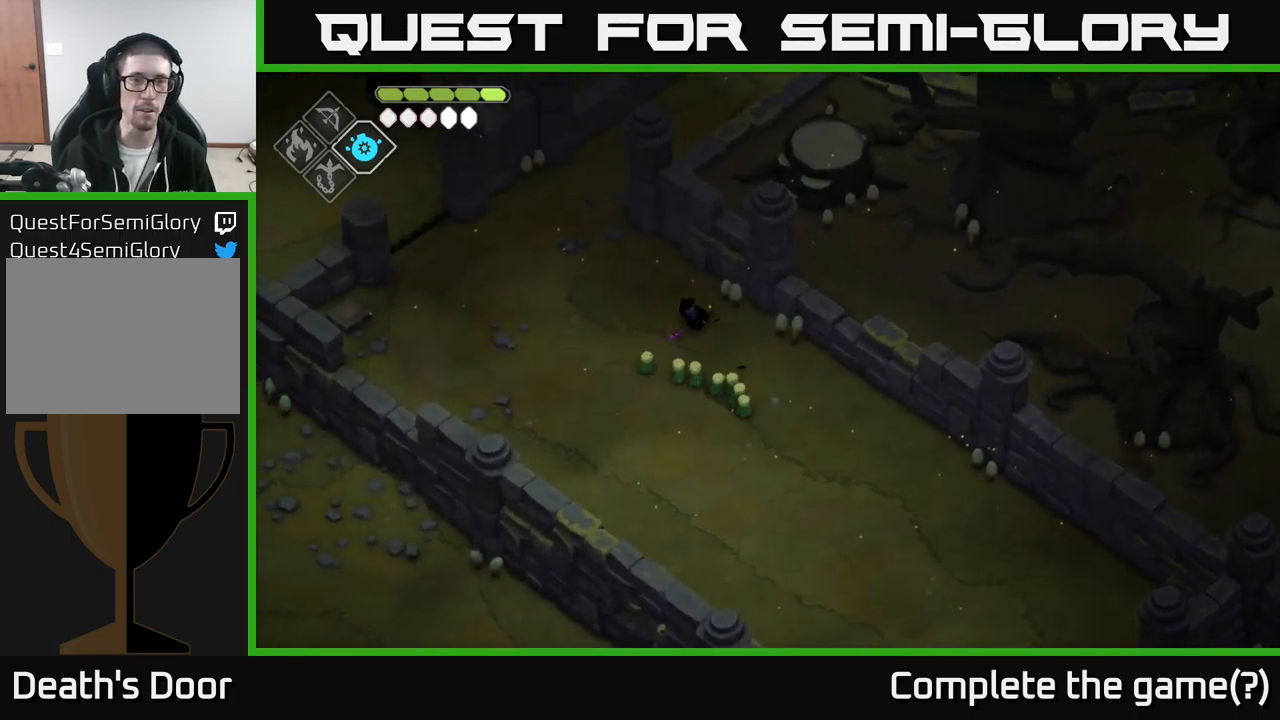
{"buttons": [], "left_stick": "up-left", "right_stick": "center", "events": []}
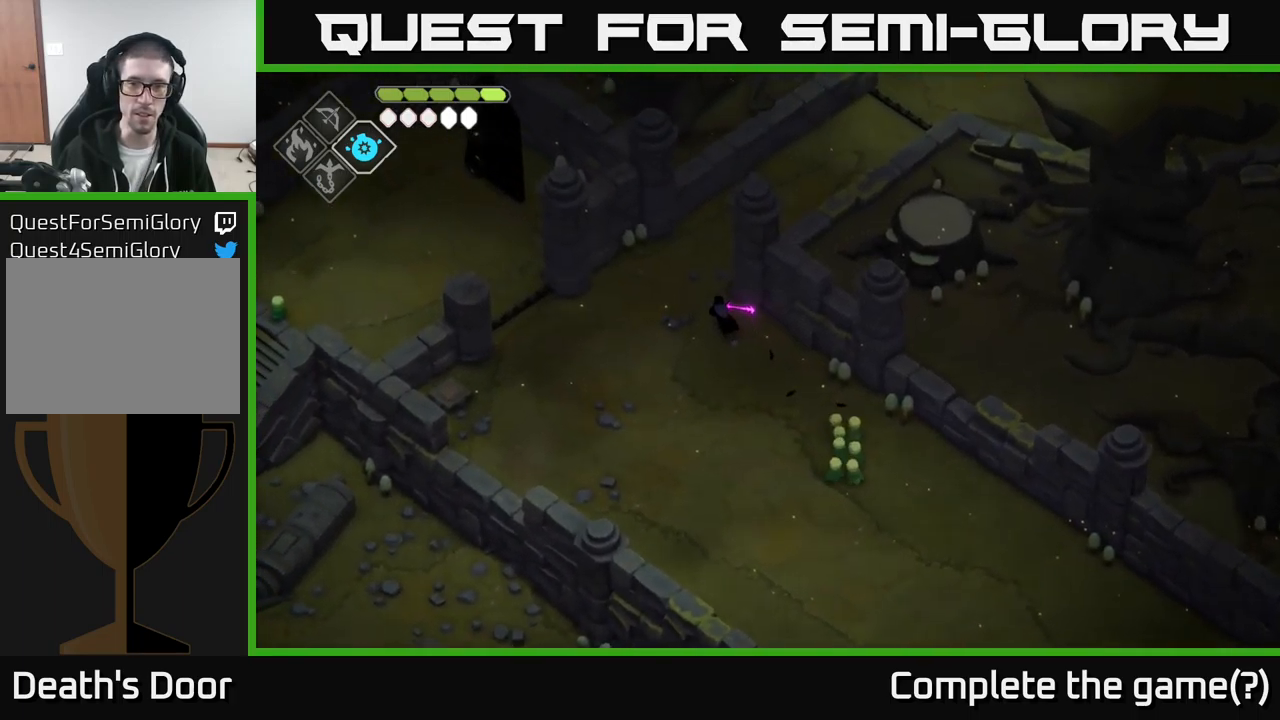
{"buttons": ["A"], "left_stick": "up-right", "right_stick": "center", "events": [[300, "left_stick", "up-right"], [383, "A", "down"]]}
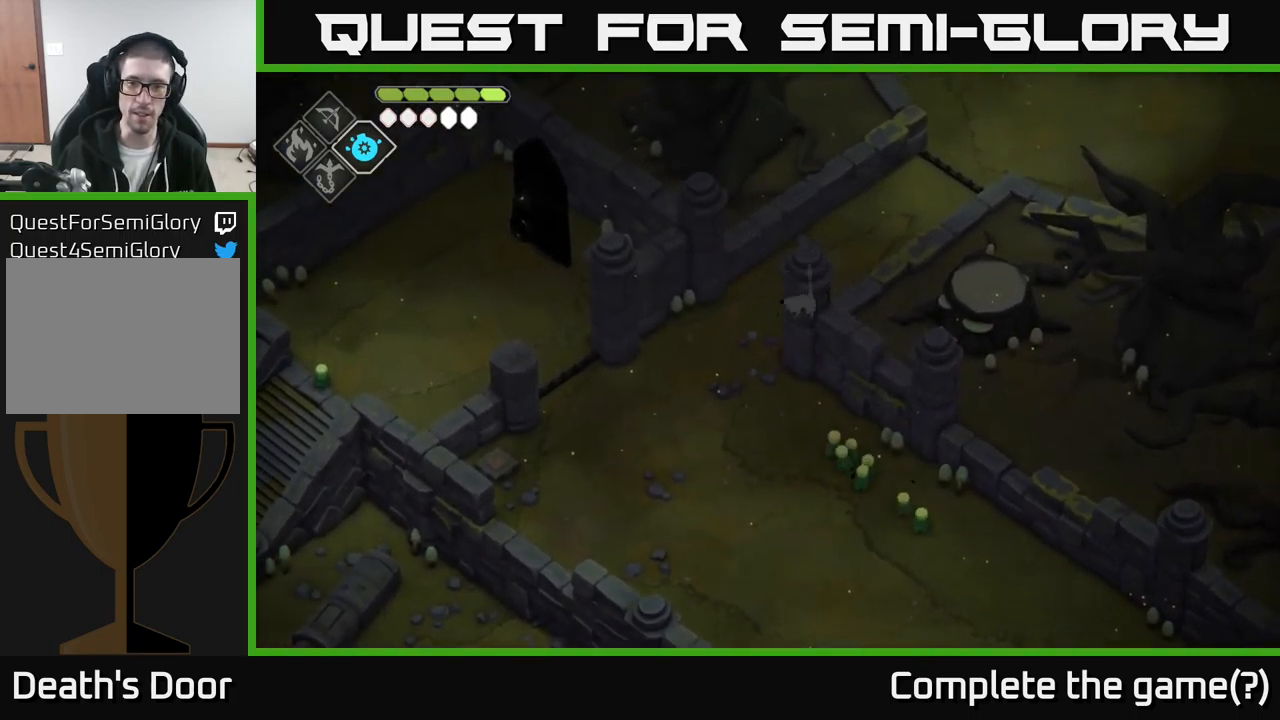
{"buttons": [], "left_stick": "up-right", "right_stick": "center", "events": [[183, "A", "up"]]}
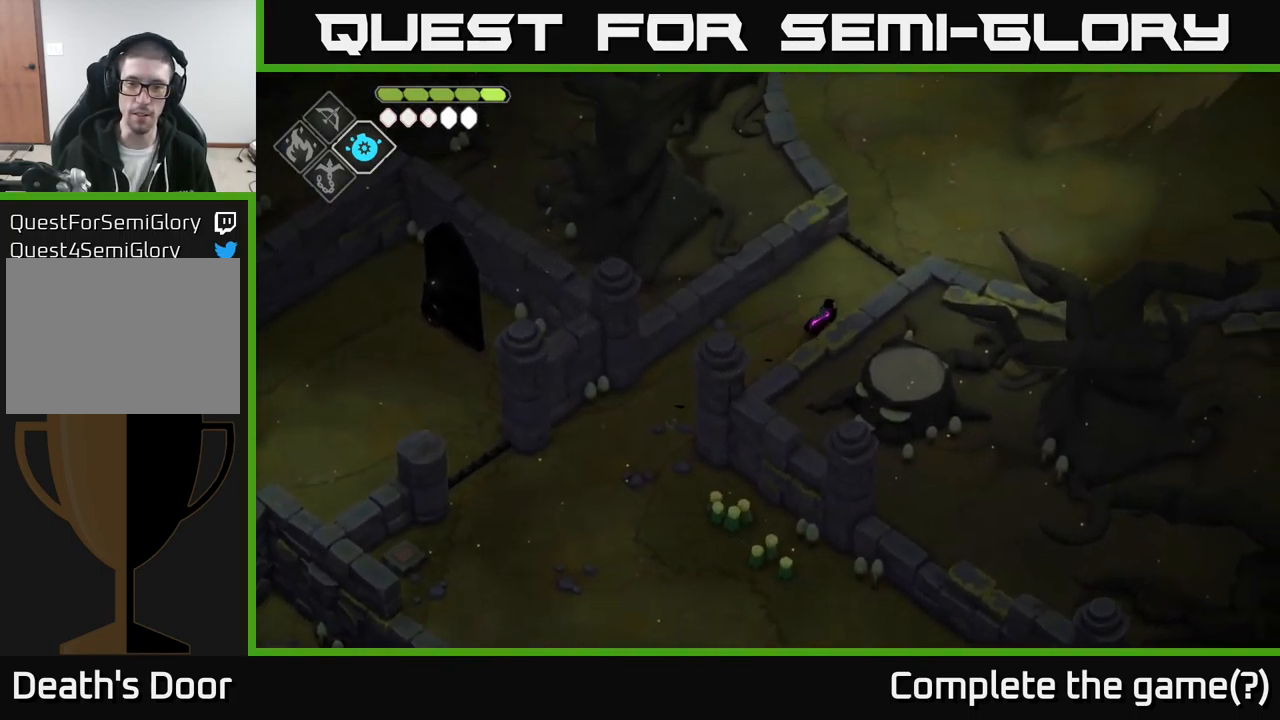
{"buttons": [], "left_stick": "up-right", "right_stick": "center", "events": []}
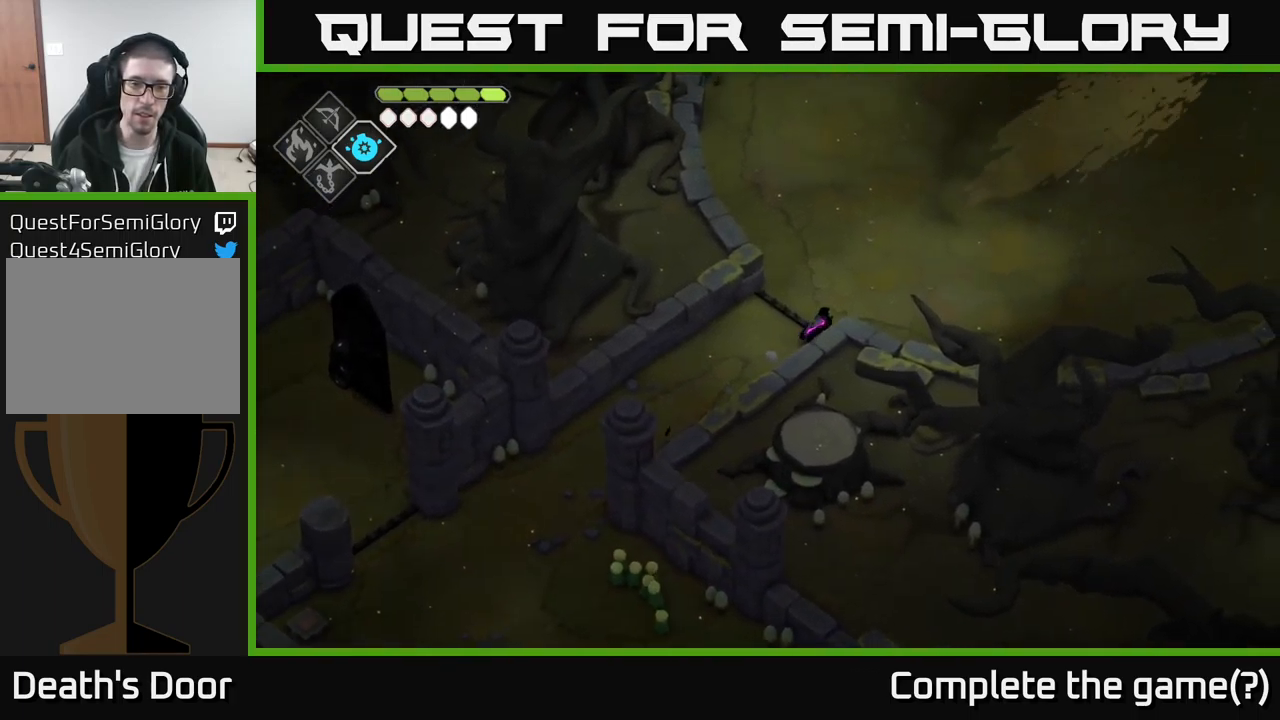
{"buttons": [], "left_stick": "up-right", "right_stick": "up", "events": [[317, "right_stick", "up"]]}
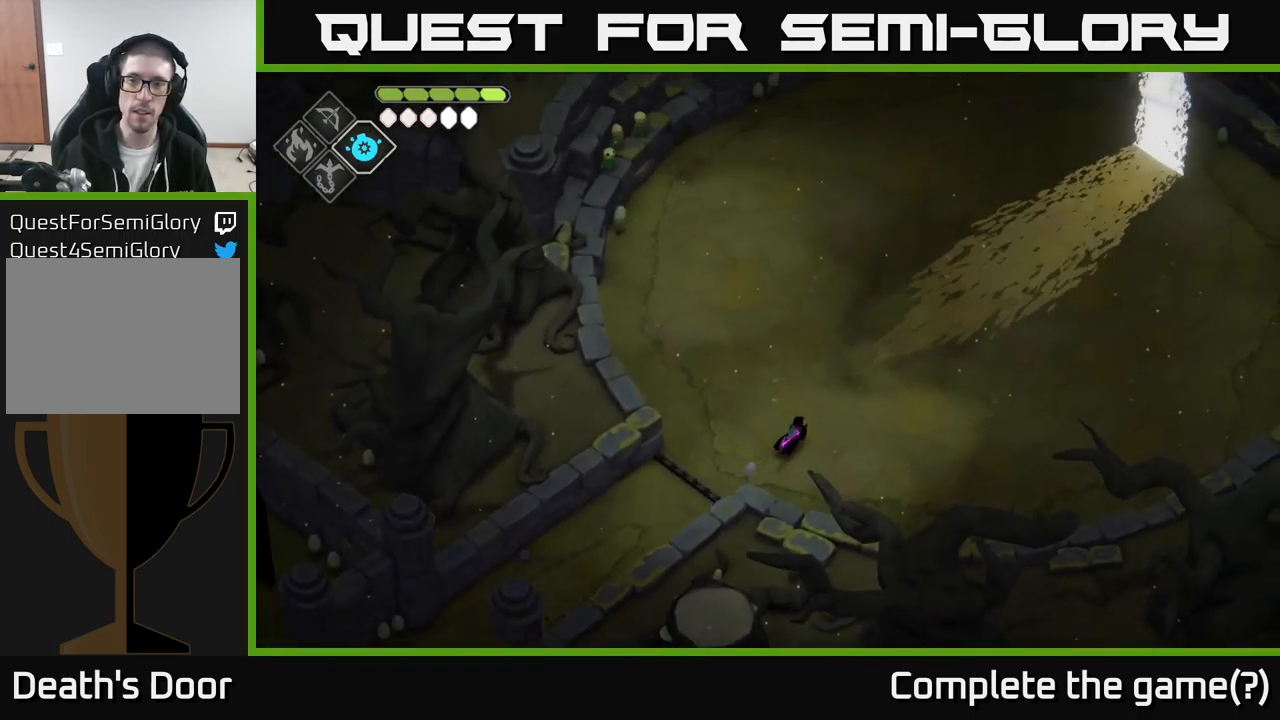
{"buttons": [], "left_stick": "up-right", "right_stick": "up", "events": []}
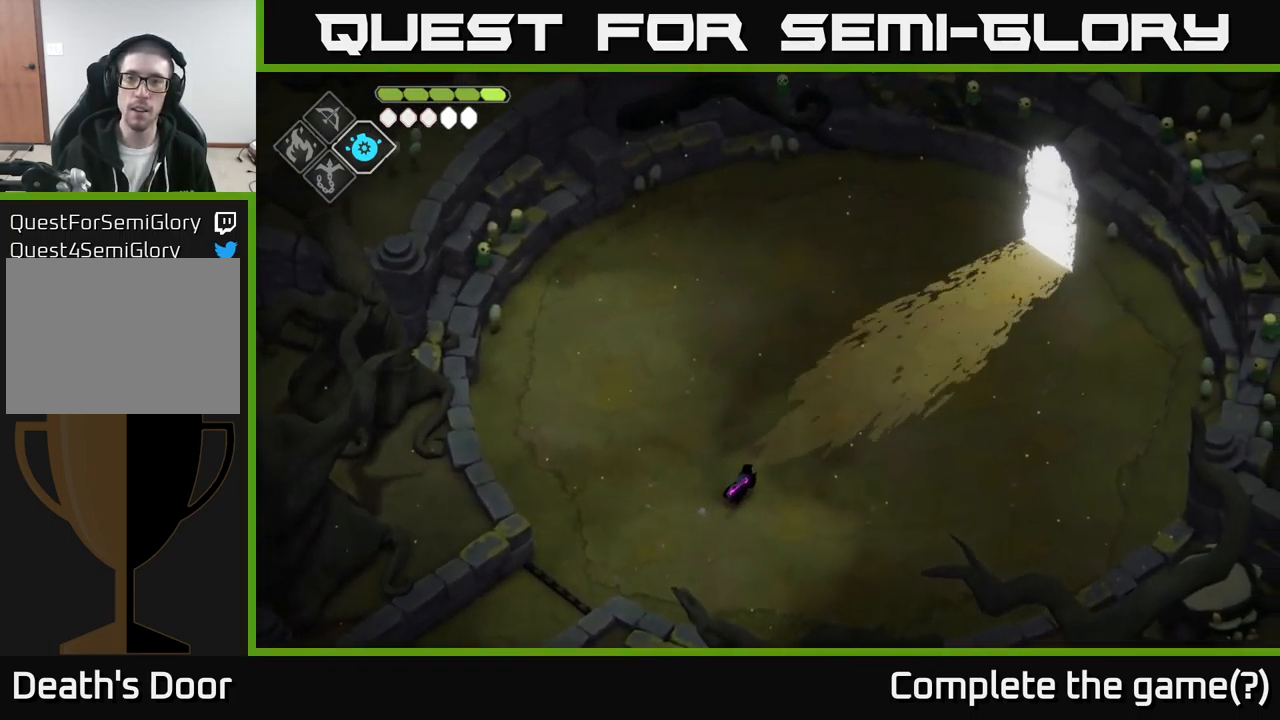
{"buttons": [], "left_stick": "up-right", "right_stick": "up", "events": []}
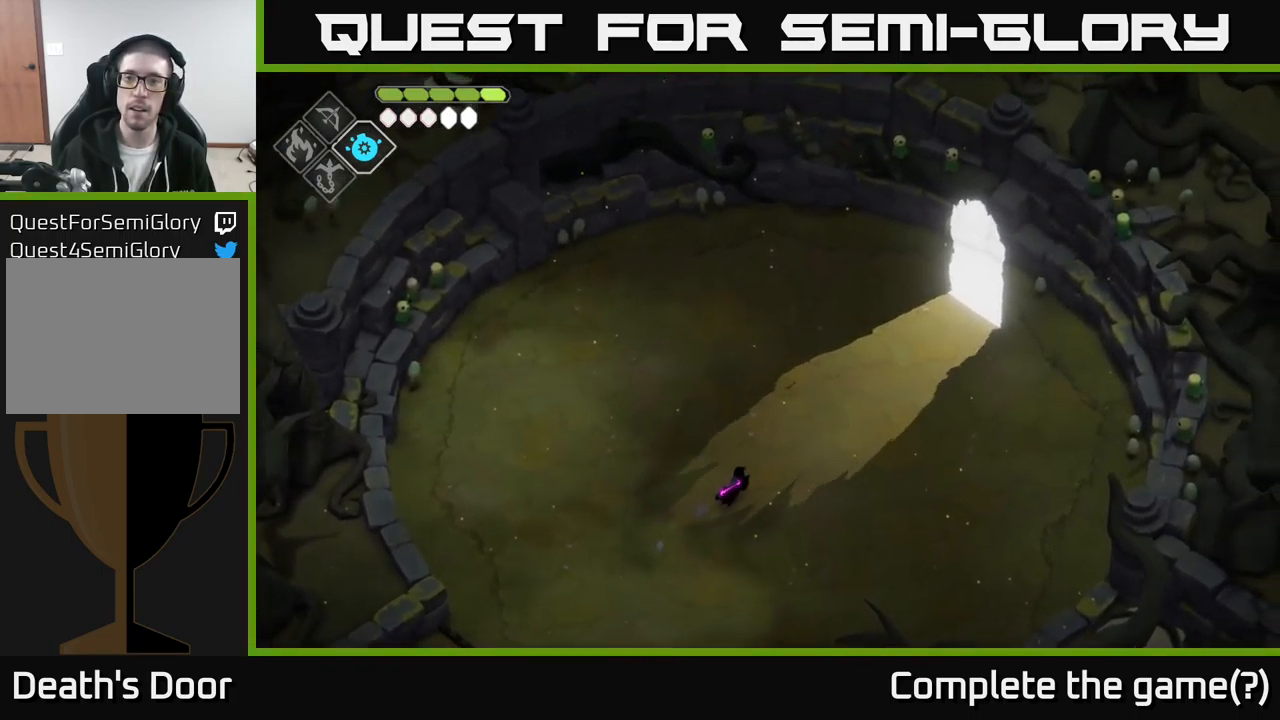
{"buttons": [], "left_stick": "up", "right_stick": "up", "events": [[317, "left_stick", "up"]]}
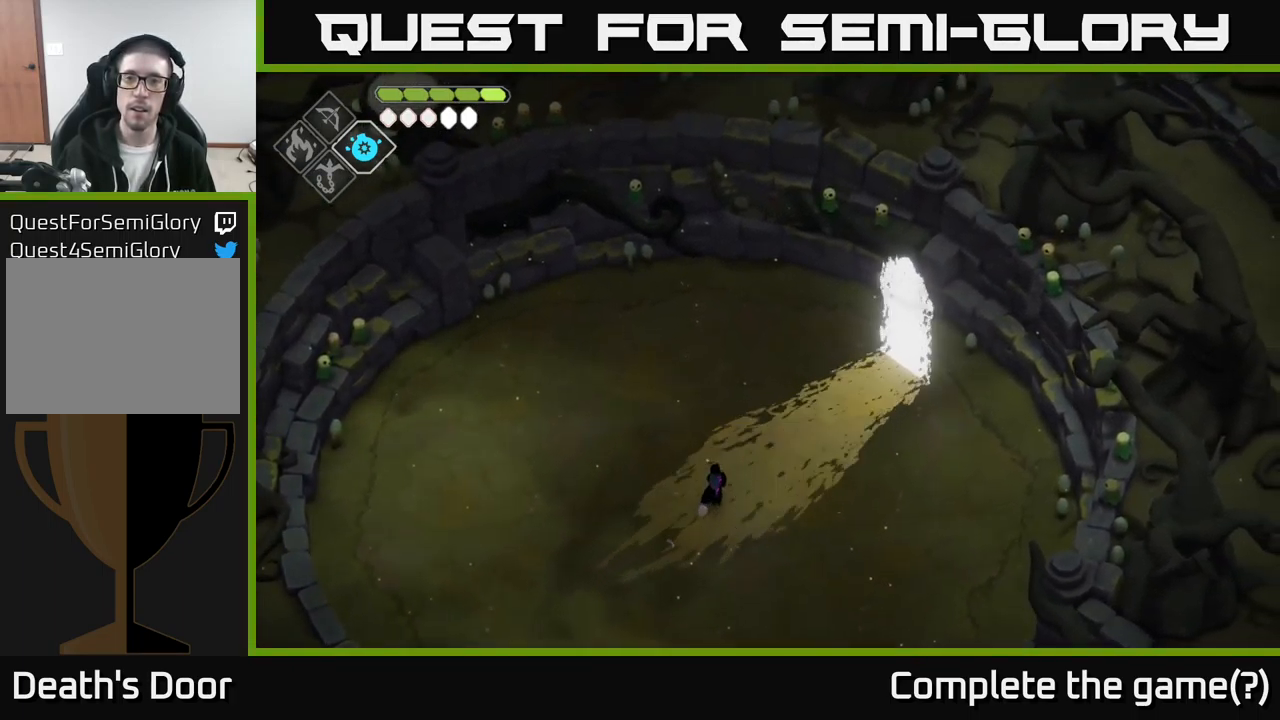
{"buttons": [], "left_stick": "up", "right_stick": "up", "events": []}